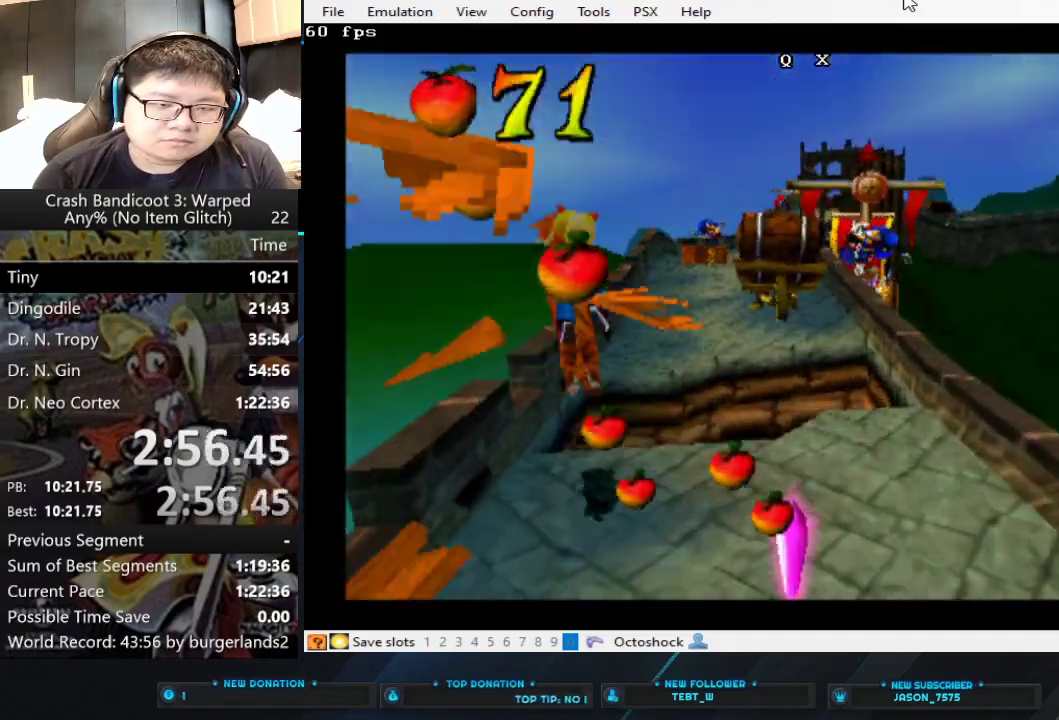
Gameplay with a controller (PlayStation layout); each line is a JSON object with the inputs held at the frame after it. "events" lists button and stick changes between this image and that frame as [ms after this image, input, new state], when the widget could be followed in between. Not read: R3 right_stick.
{"buttons": ["SQUARE"], "left_stick": "center", "events": [[33, "CROSS", "up"], [267, "left_stick", "right"], [400, "left_stick", "center"]]}
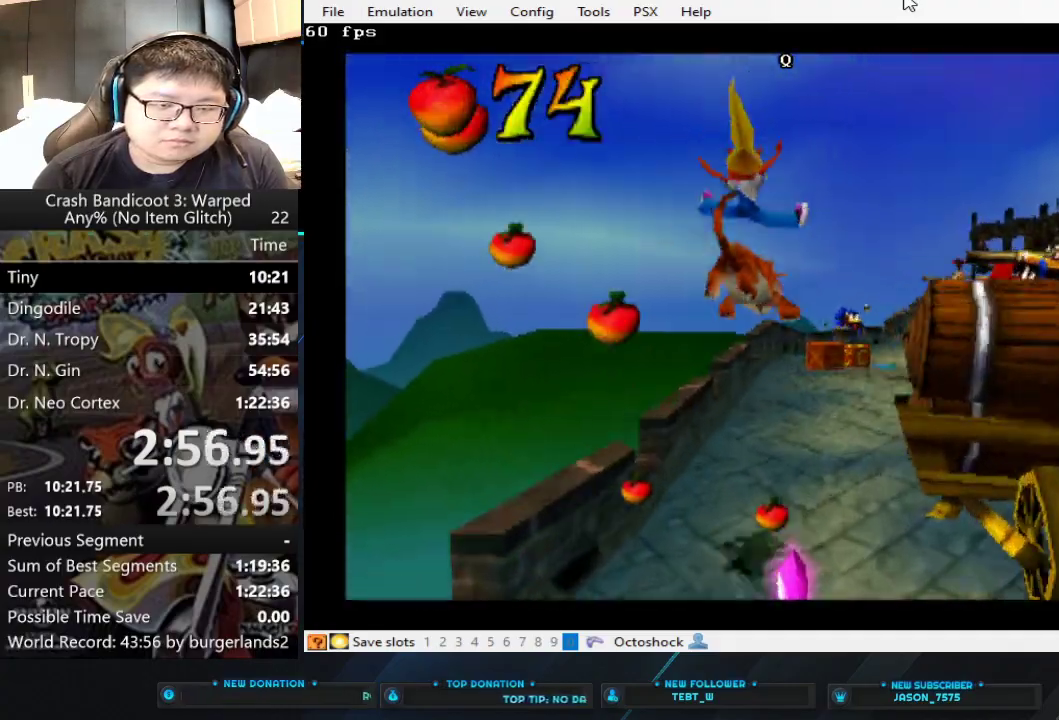
{"buttons": ["SQUARE"], "left_stick": "center", "events": [[333, "left_stick", "right"], [467, "left_stick", "center"]]}
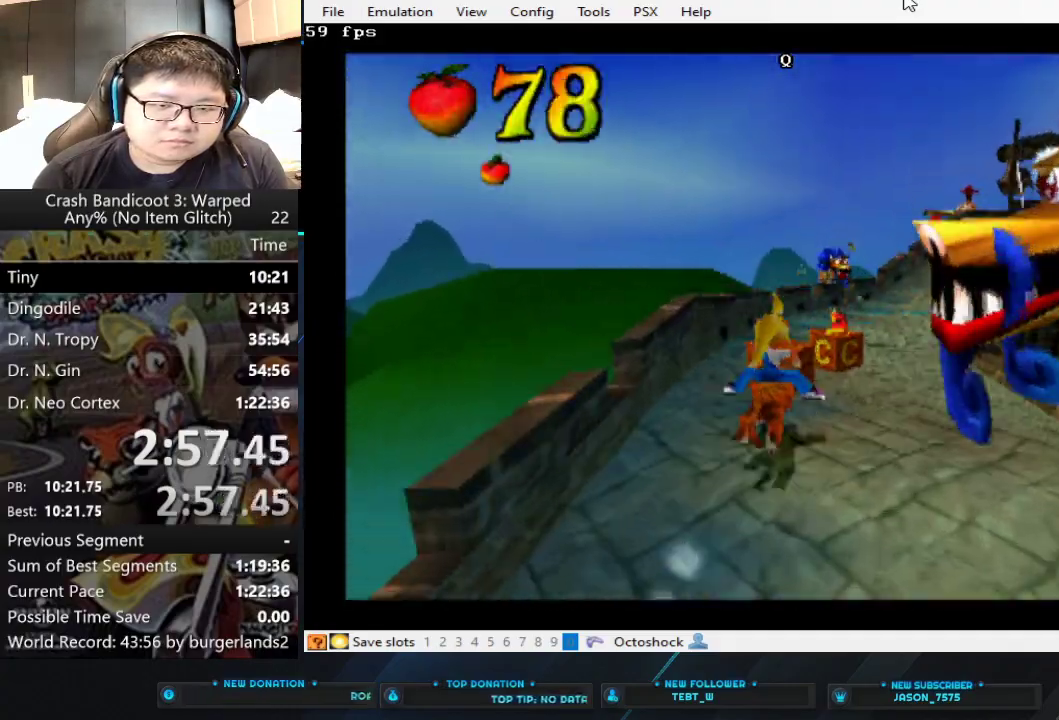
{"buttons": ["SQUARE"], "left_stick": "center", "events": [[100, "left_stick", "right"], [400, "left_stick", "center"]]}
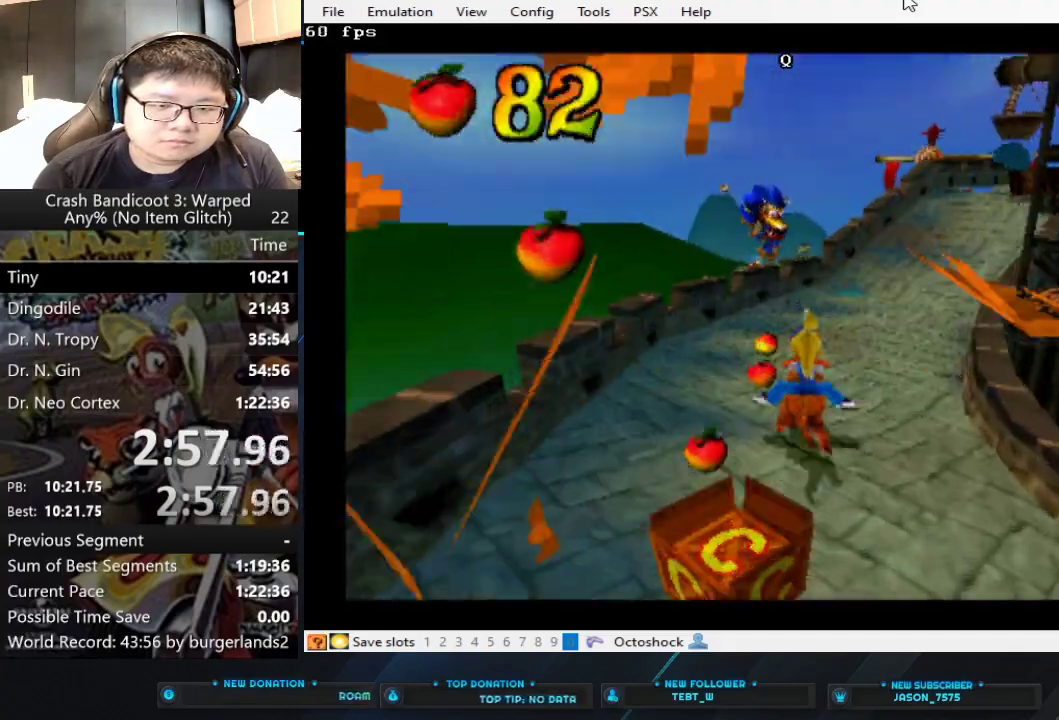
{"buttons": ["SQUARE"], "left_stick": "right", "events": [[133, "left_stick", "right"]]}
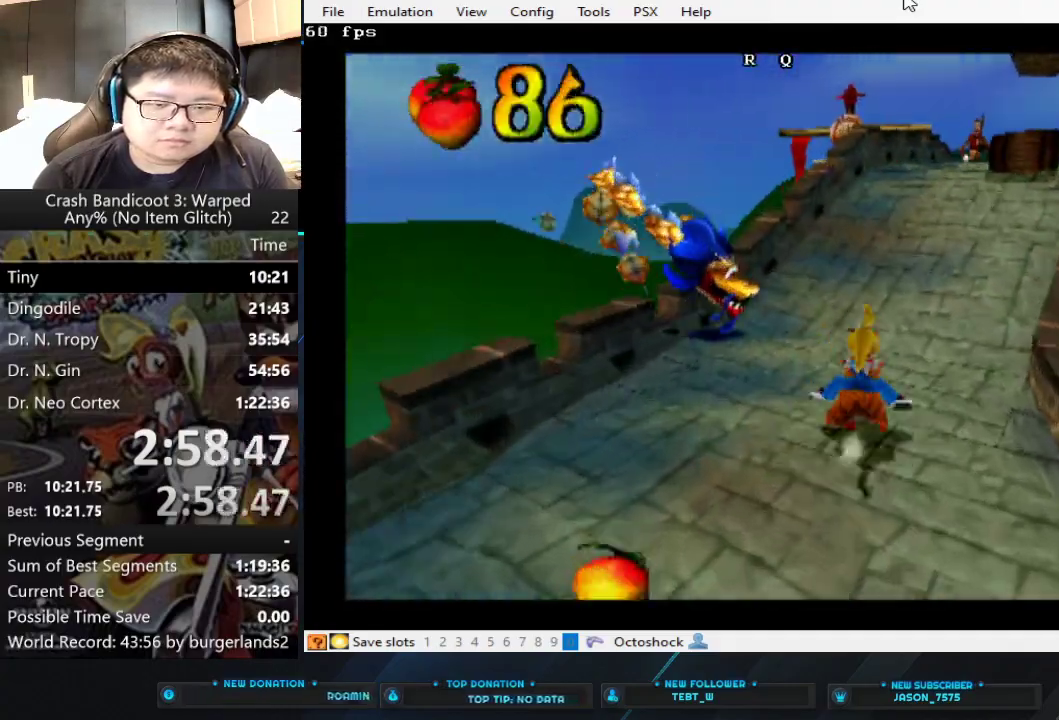
{"buttons": ["SQUARE"], "left_stick": "center", "events": [[267, "left_stick", "center"]]}
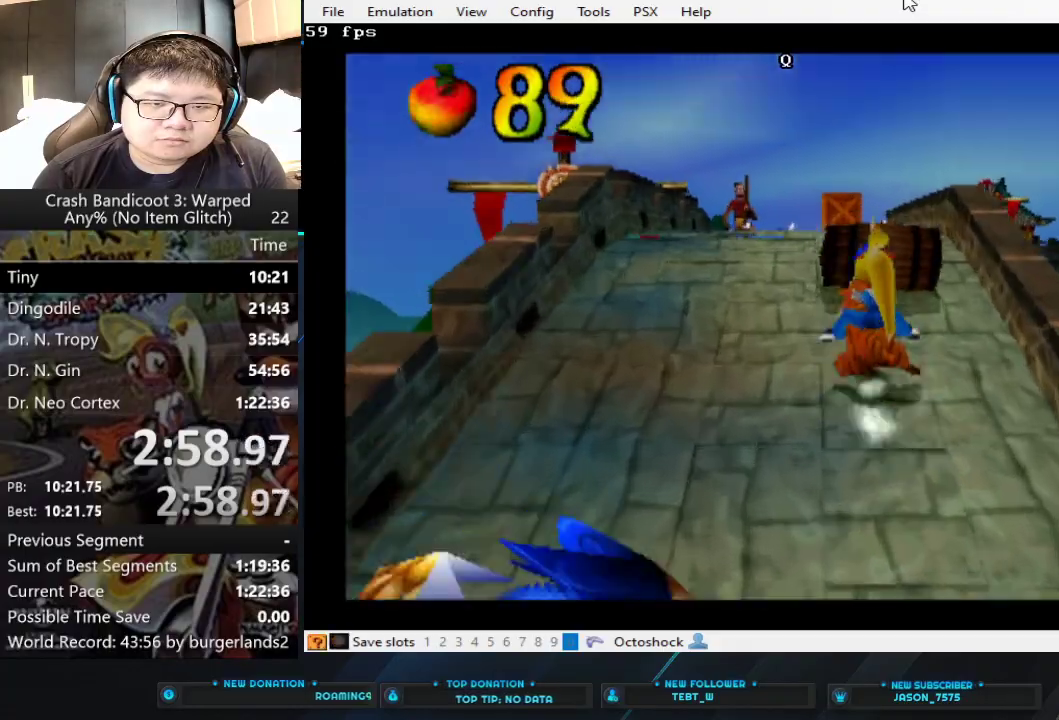
{"buttons": ["SQUARE"], "left_stick": "center", "events": []}
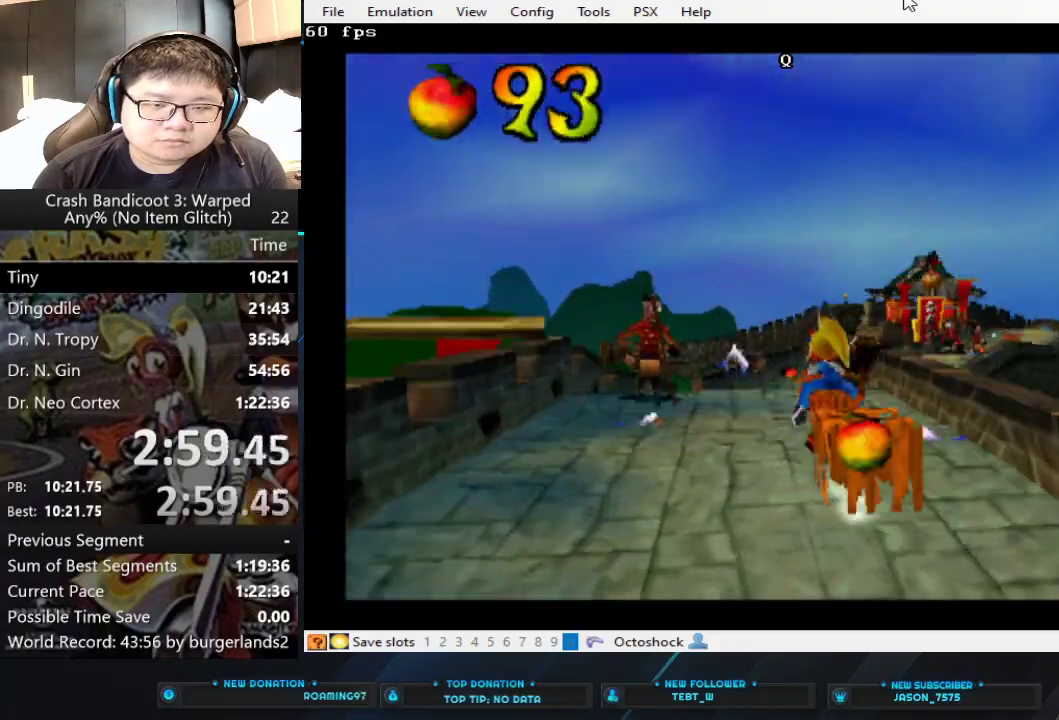
{"buttons": ["SQUARE"], "left_stick": "center", "events": [[167, "left_stick", "left"], [500, "left_stick", "center"]]}
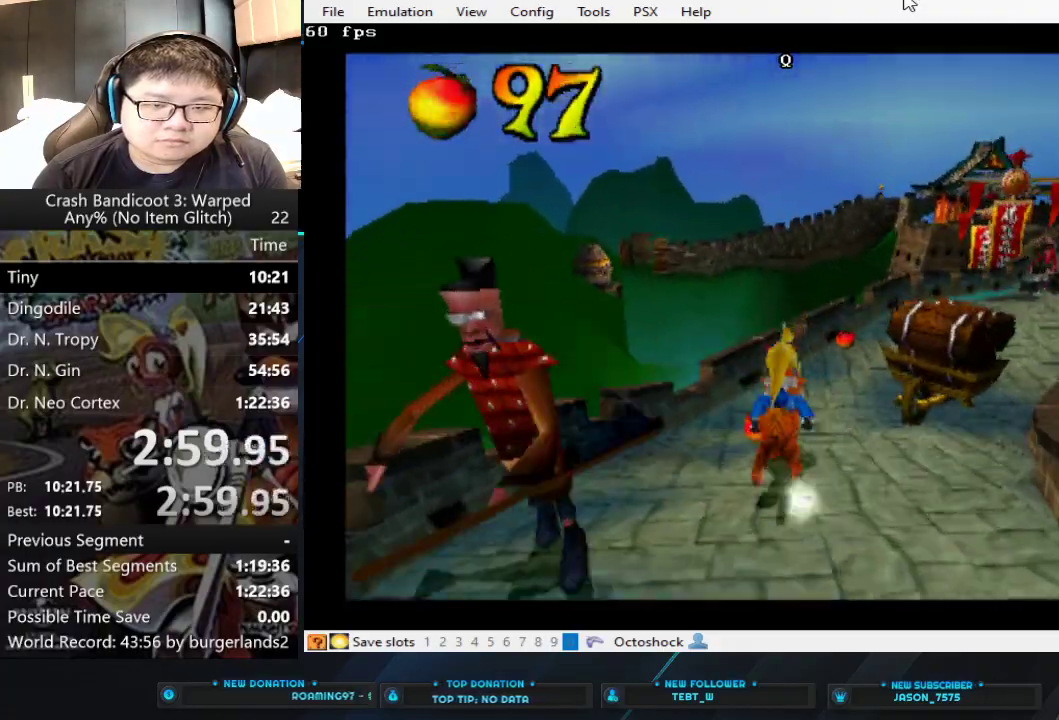
{"buttons": ["SQUARE"], "left_stick": "center", "events": [[267, "left_stick", "left"], [400, "left_stick", "center"]]}
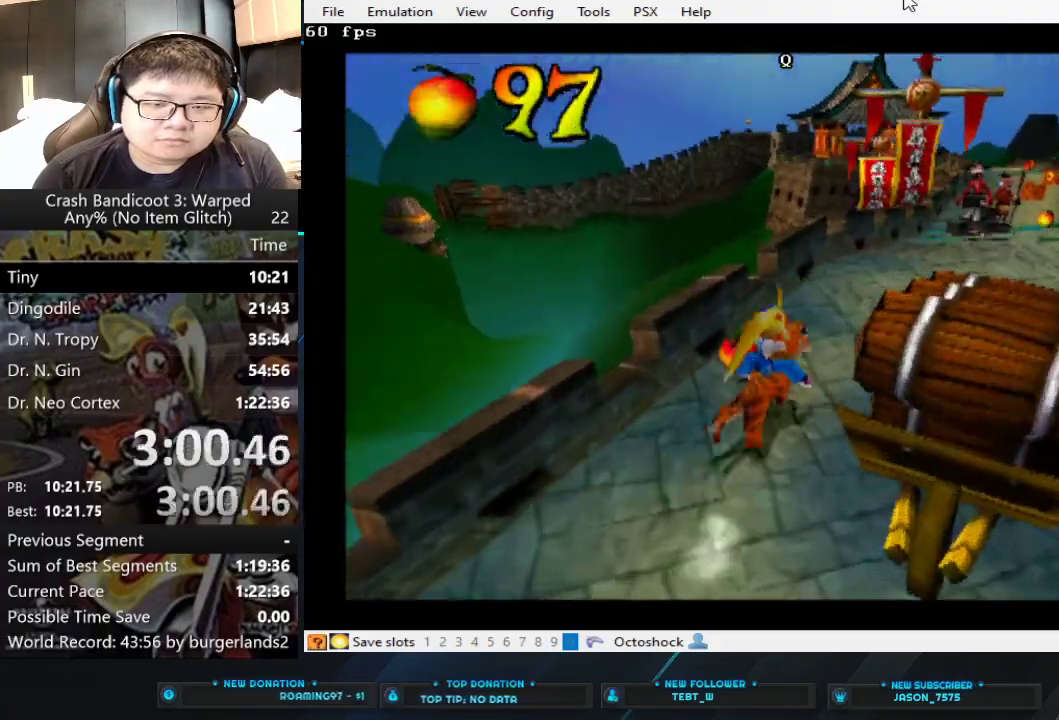
{"buttons": ["SQUARE"], "left_stick": "right", "events": [[33, "left_stick", "right"]]}
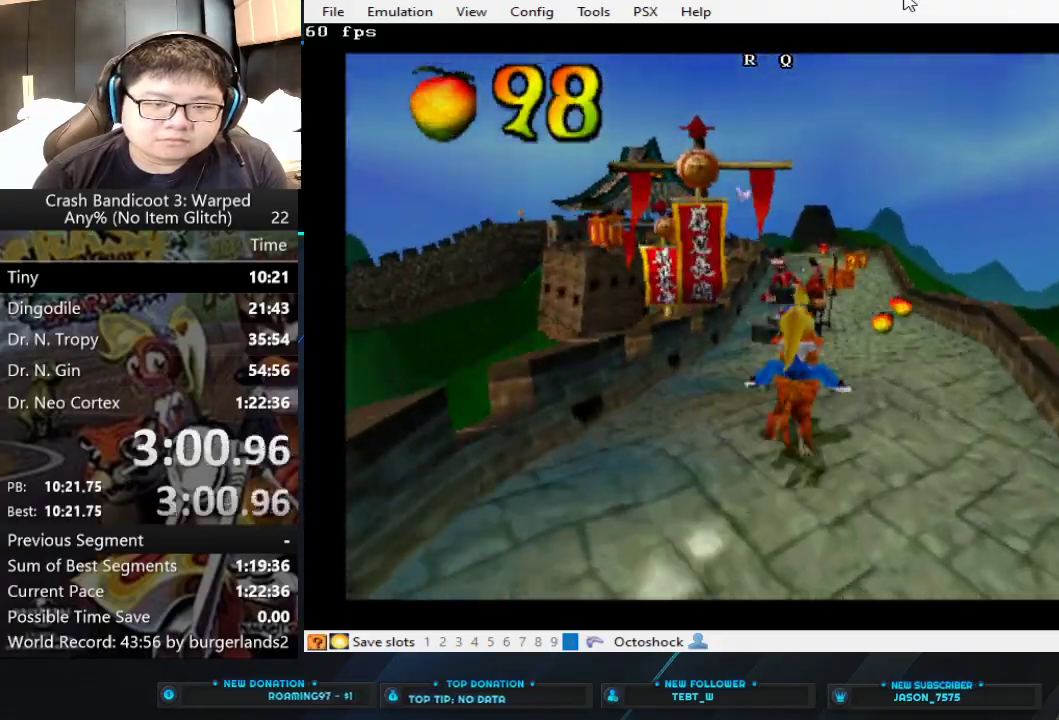
{"buttons": ["SQUARE"], "left_stick": "center", "events": [[367, "left_stick", "center"]]}
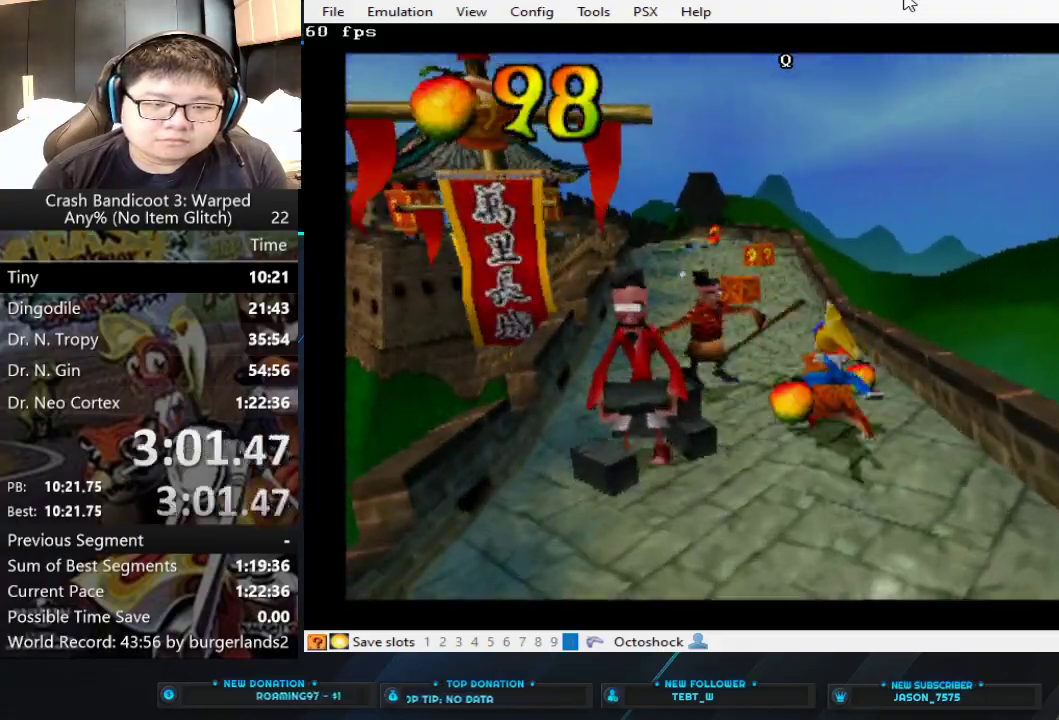
{"buttons": ["SQUARE"], "left_stick": "center", "events": [[33, "left_stick", "right"], [167, "left_stick", "center"], [267, "left_stick", "left"], [500, "left_stick", "center"]]}
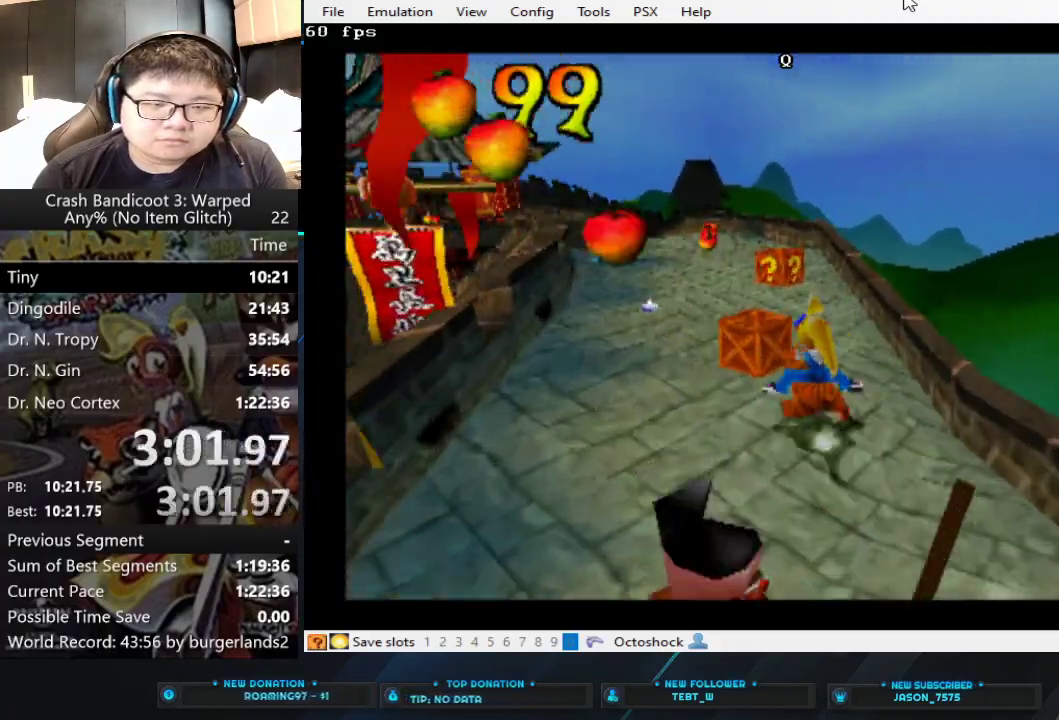
{"buttons": ["SQUARE"], "left_stick": "left", "events": [[233, "left_stick", "left"], [333, "left_stick", "center"], [500, "left_stick", "left"]]}
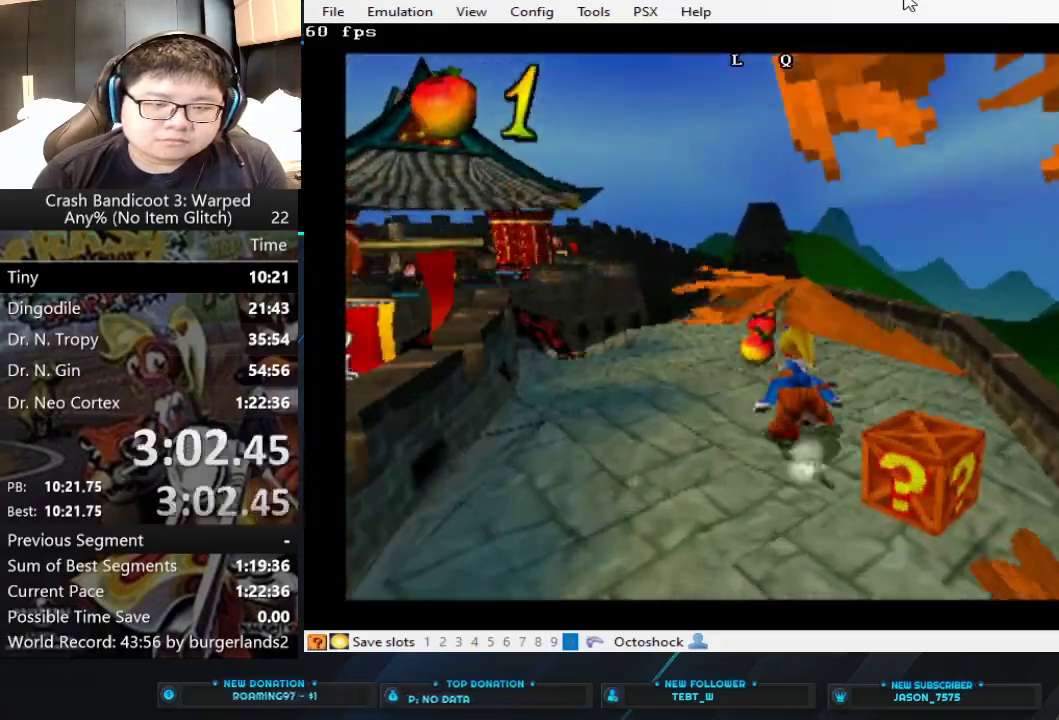
{"buttons": ["SQUARE"], "left_stick": "center", "events": [[167, "left_stick", "center"], [333, "left_stick", "right"], [433, "left_stick", "center"]]}
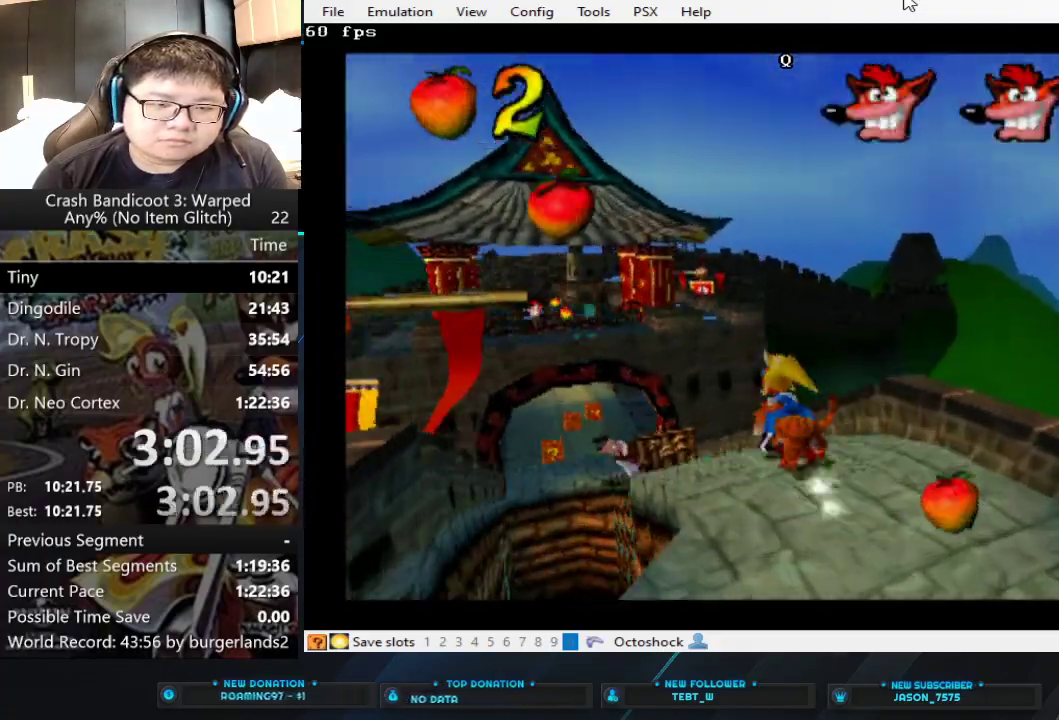
{"buttons": ["CROSS", "SQUARE"], "left_stick": "center", "events": [[33, "left_stick", "left"], [200, "left_stick", "center"], [233, "CROSS", "down"]]}
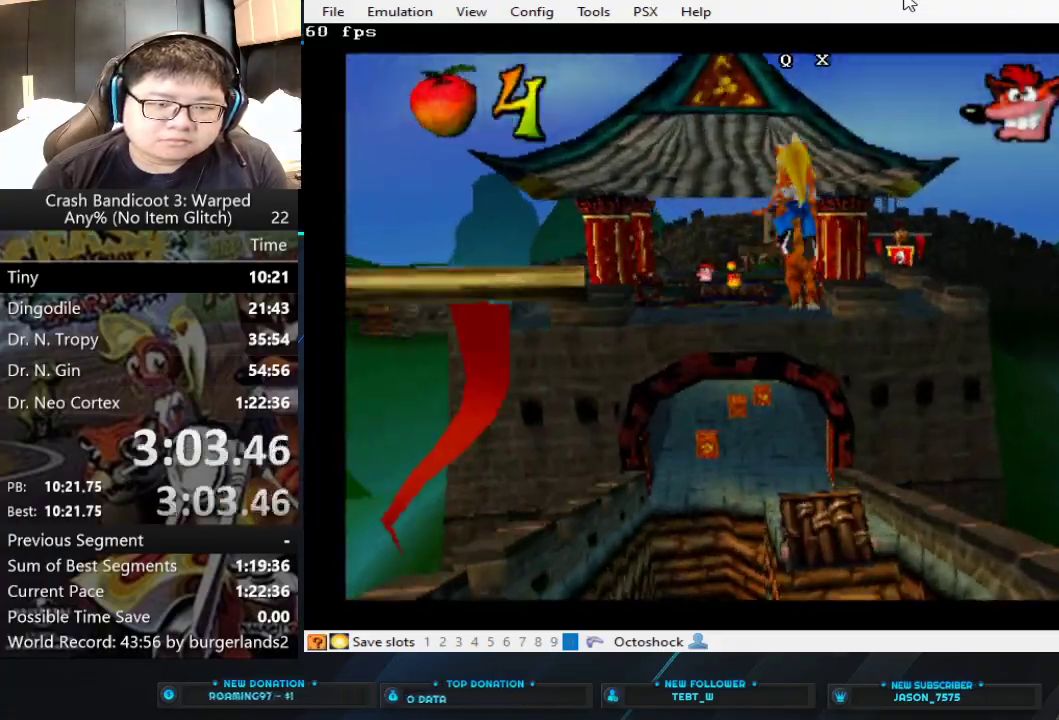
{"buttons": ["CROSS", "SQUARE"], "left_stick": "center", "events": []}
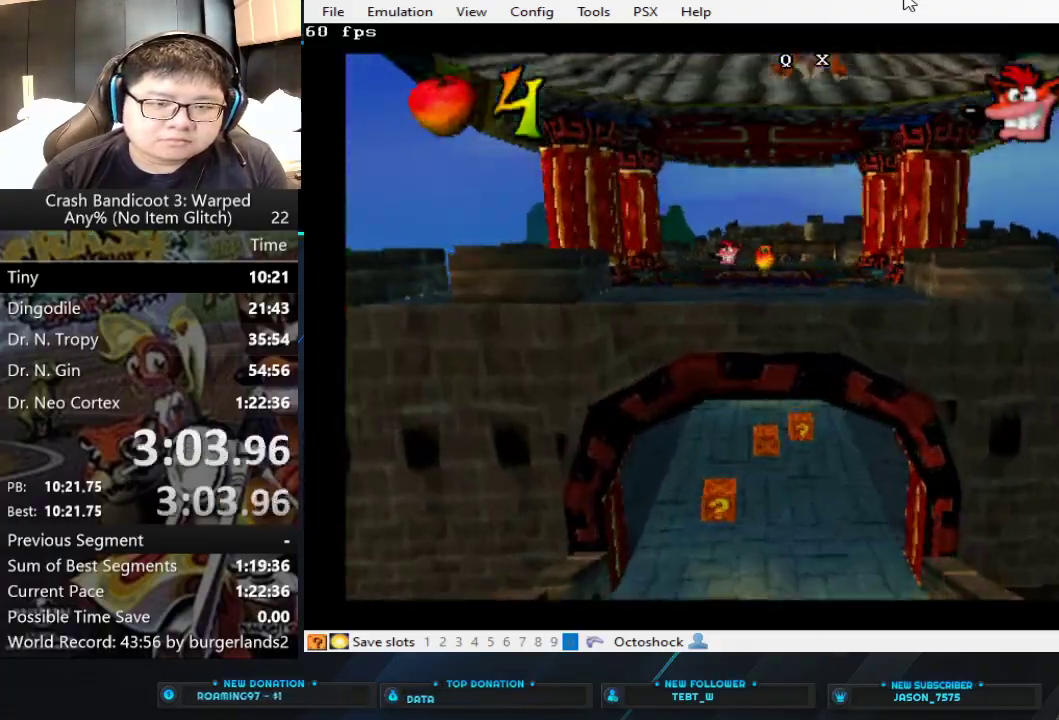
{"buttons": ["SQUARE"], "left_stick": "center", "events": [[233, "CROSS", "up"]]}
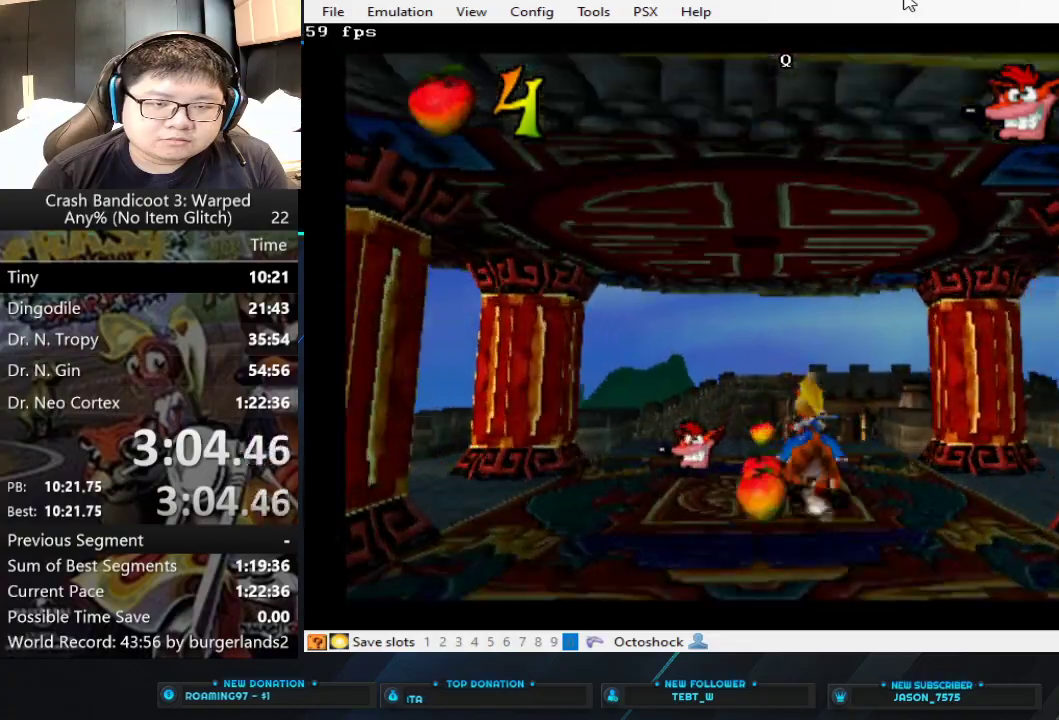
{"buttons": ["SQUARE"], "left_stick": "center", "events": [[67, "left_stick", "left"], [167, "left_stick", "center"]]}
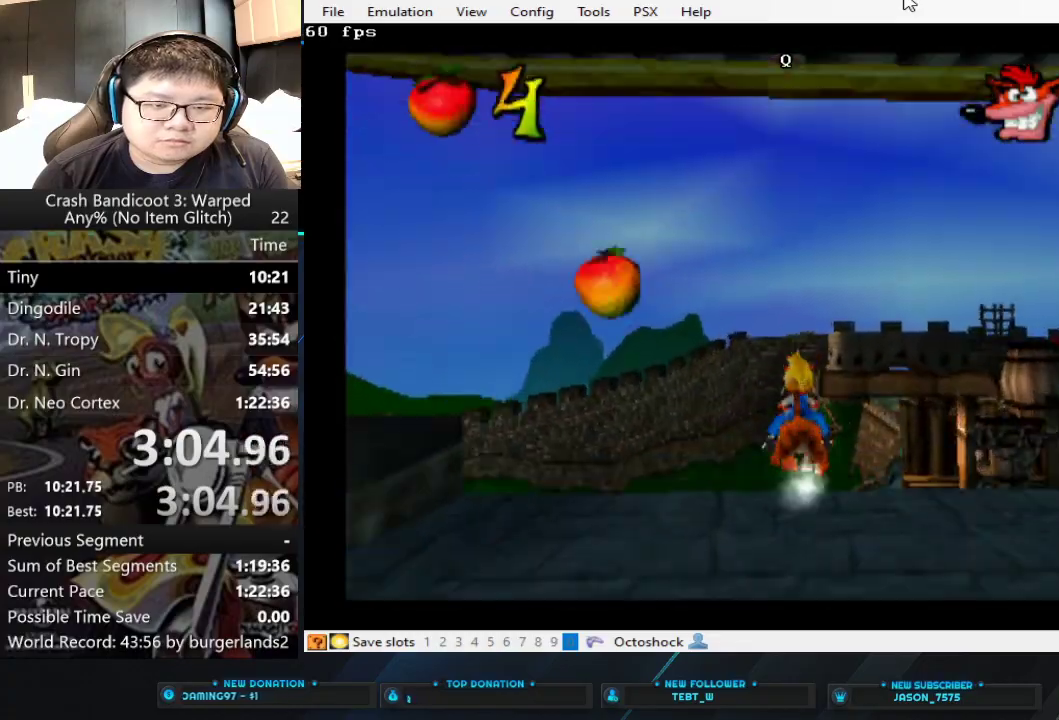
{"buttons": ["SQUARE"], "left_stick": "center", "events": []}
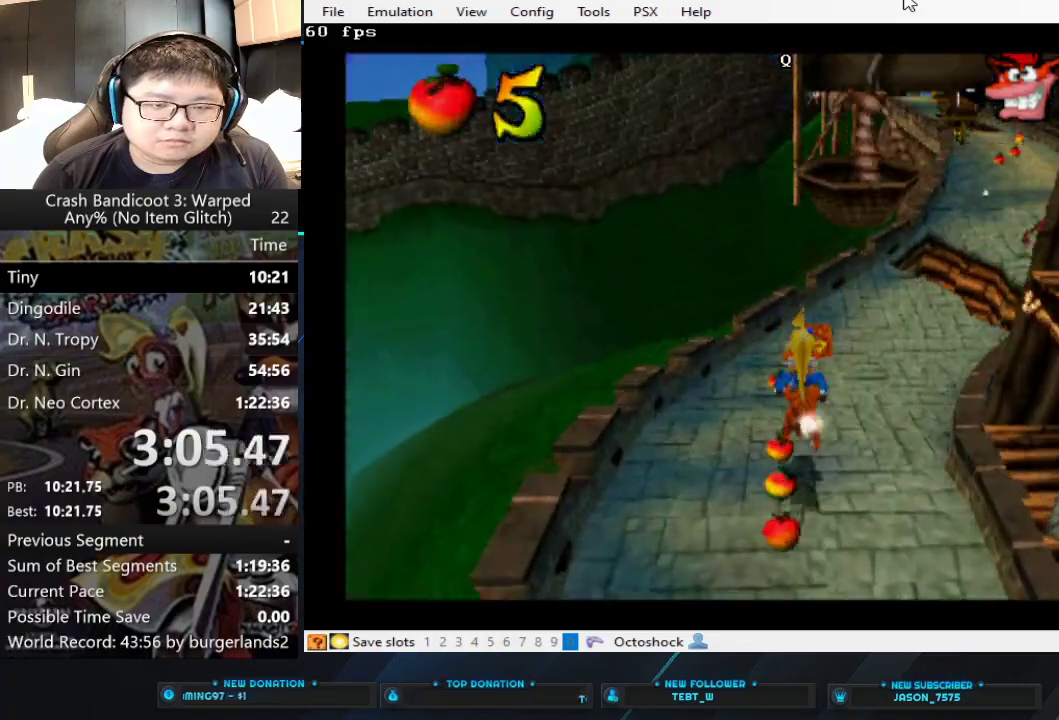
{"buttons": ["CROSS", "SQUARE"], "left_stick": "center", "events": [[133, "left_stick", "right"], [367, "left_stick", "center"], [500, "CROSS", "down"]]}
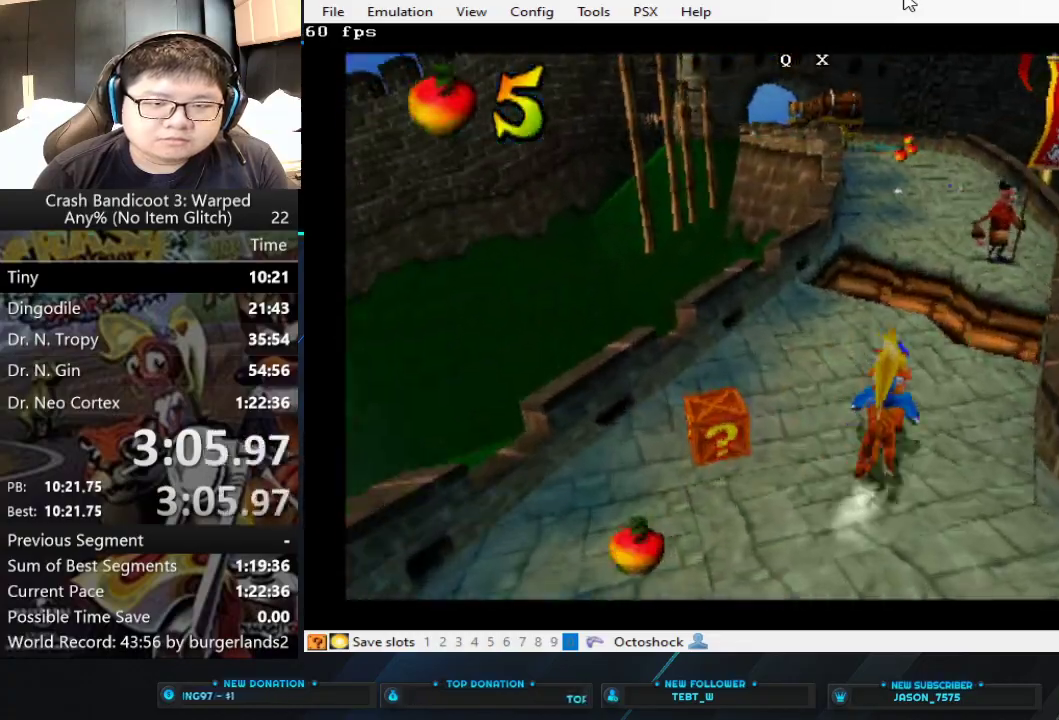
{"buttons": ["SQUARE"], "left_stick": "left", "events": [[267, "left_stick", "left"], [433, "CROSS", "up"]]}
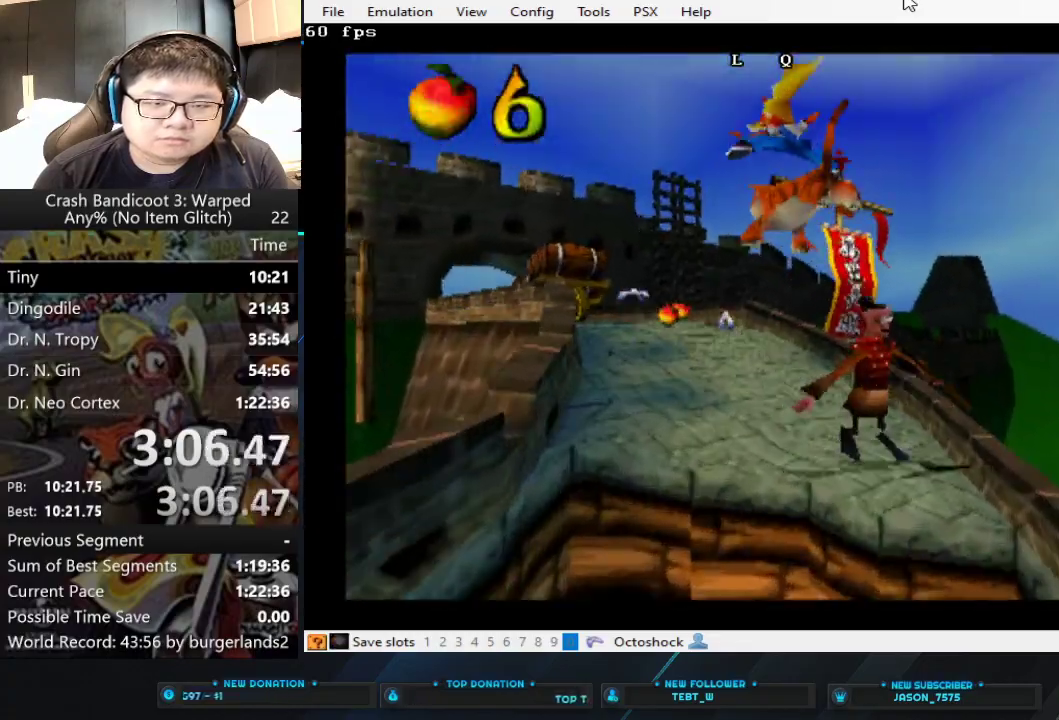
{"buttons": [], "left_stick": "right", "events": [[233, "left_stick", "center"], [400, "left_stick", "right"], [433, "SQUARE", "up"]]}
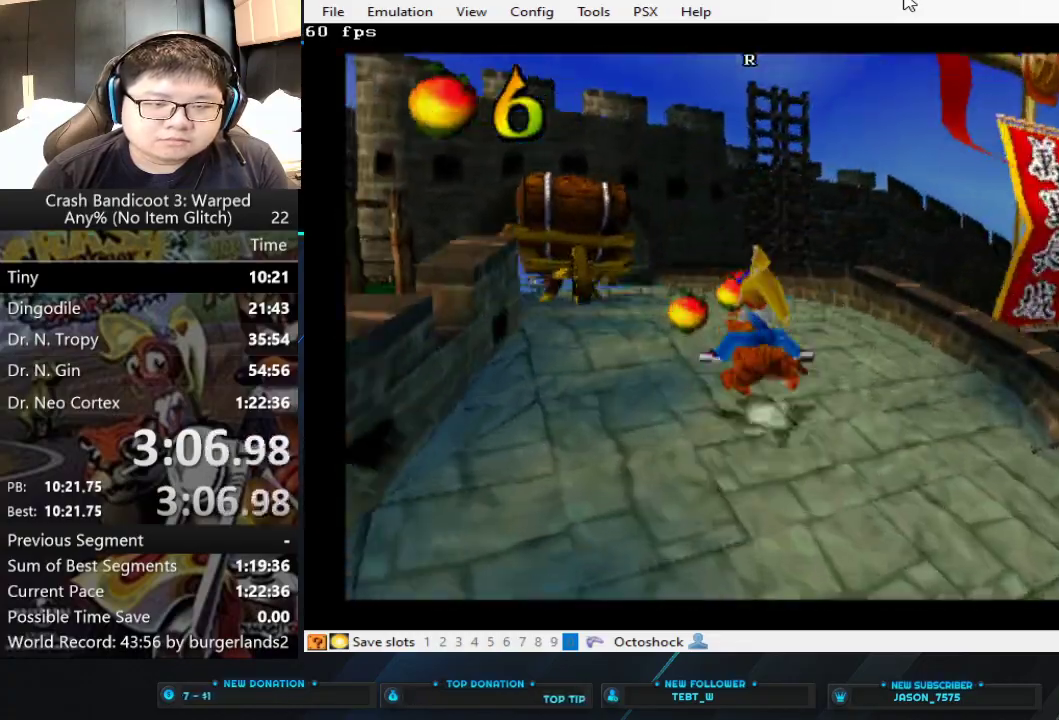
{"buttons": [], "left_stick": "center", "events": [[133, "left_stick", "center"], [233, "left_stick", "right"], [400, "left_stick", "center"]]}
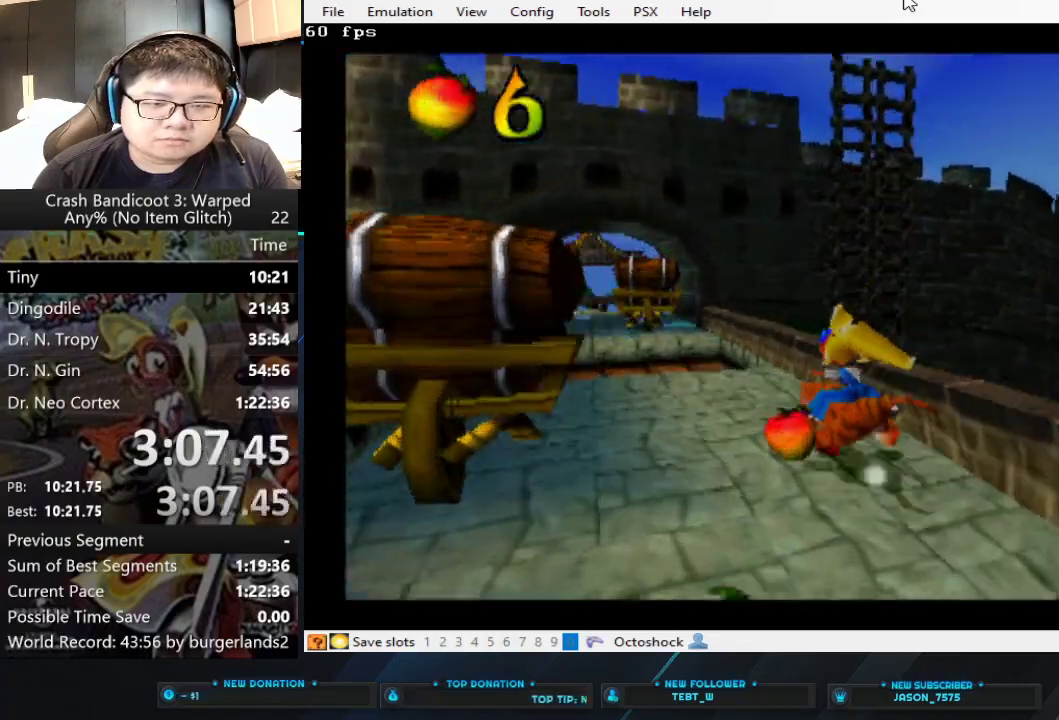
{"buttons": ["CROSS"], "left_stick": "left", "events": [[267, "left_stick", "left"], [500, "CROSS", "down"]]}
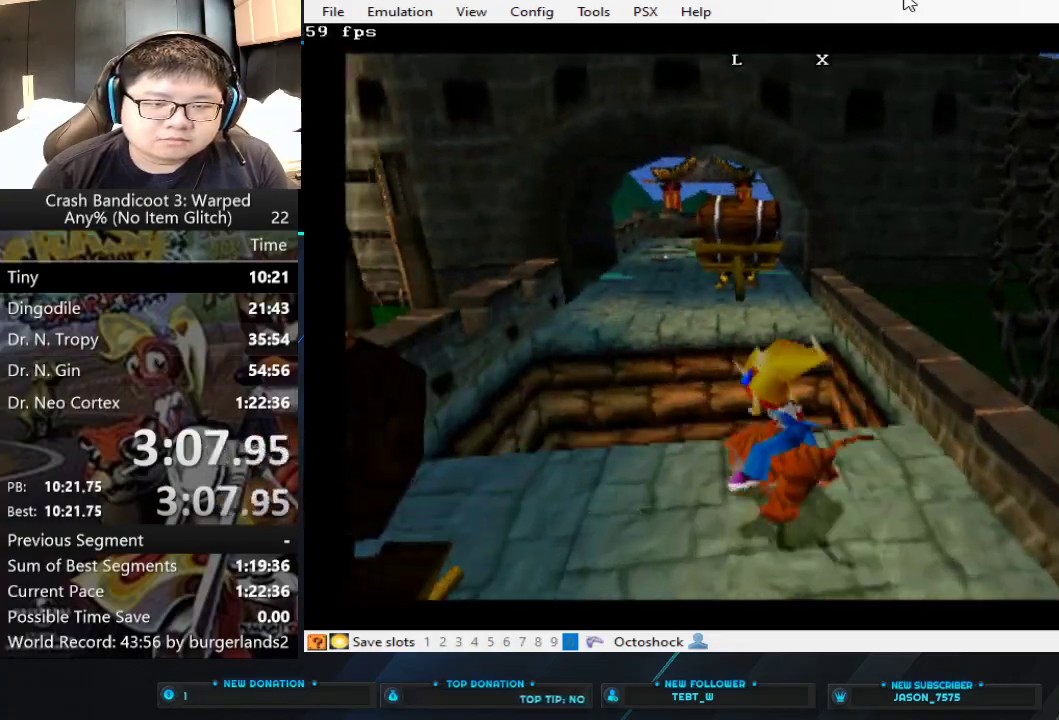
{"buttons": [], "left_stick": "center", "events": [[233, "left_stick", "center"], [500, "CROSS", "up"]]}
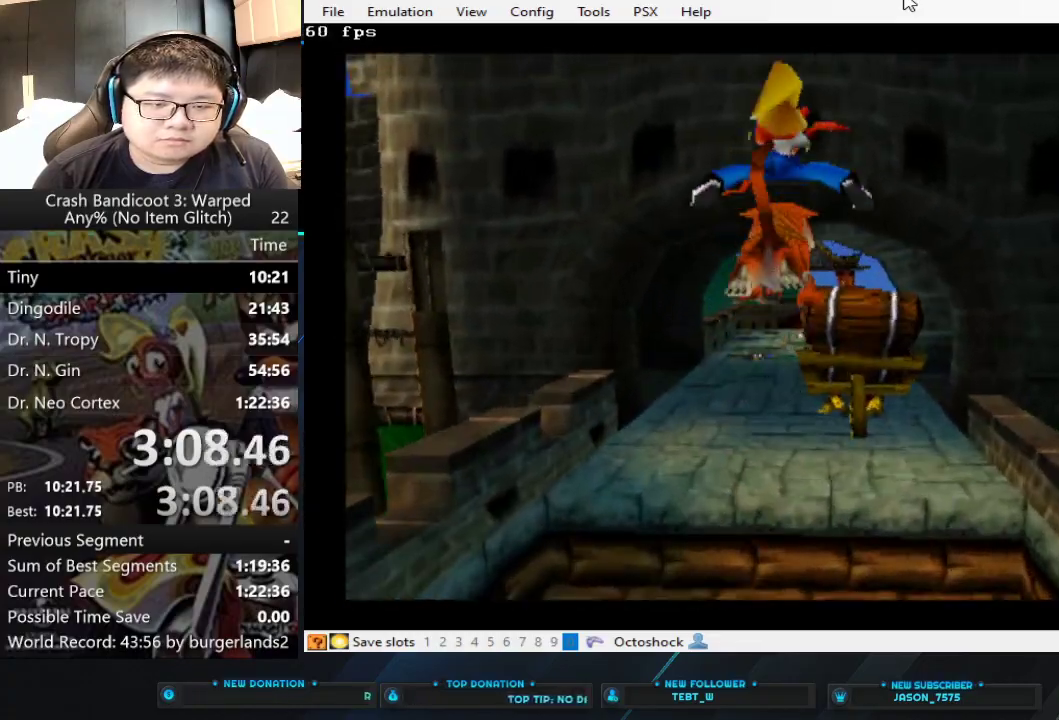
{"buttons": ["SQUARE"], "left_stick": "center", "events": [[33, "left_stick", "up-left"], [167, "left_stick", "center"], [233, "left_stick", "up-left"], [333, "SQUARE", "down"], [367, "left_stick", "center"]]}